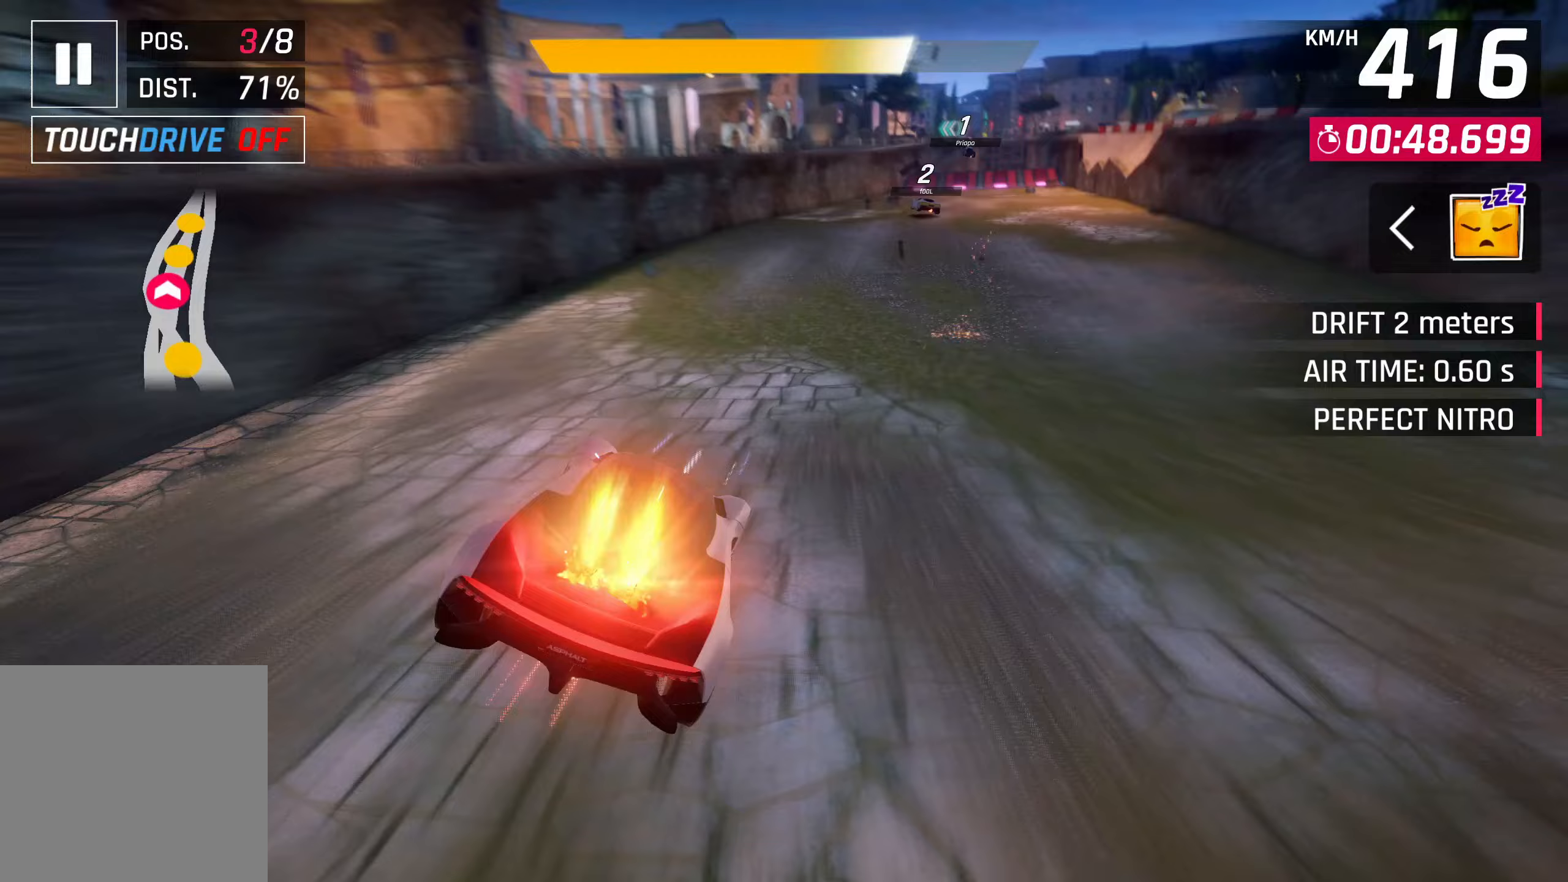
Gameplay with a controller (PlayStation layout); each line is a JSON object with the inputs held at the frame after it. "events" lists button and stick changes between this image and that frame as [ms after this image, input, new state], when the widget could be followed in between. Not read: right_stick.
{"buttons": [], "left_stick": "up-right", "events": [[50, "CROSS", "up"], [100, "R1", "up"], [183, "SQUARE", "down"], [250, "CROSS", "down"], [250, "SQUARE", "up"], [417, "CROSS", "up"], [500, "left_stick", "up-right"]]}
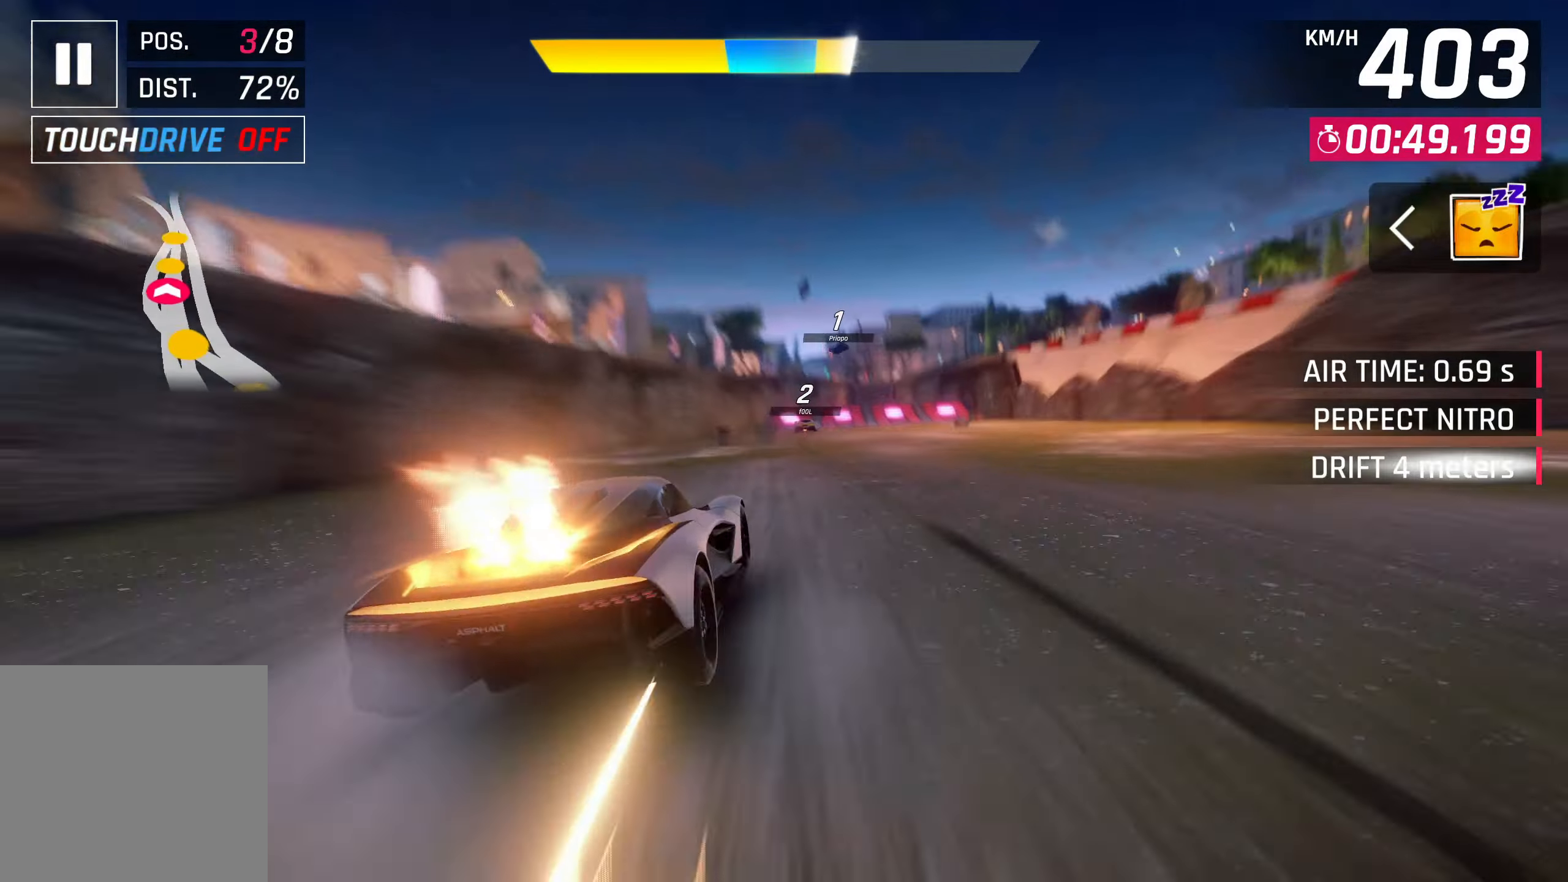
{"buttons": ["CROSS"], "left_stick": "center", "events": [[50, "SQUARE", "down"], [83, "CROSS", "down"], [83, "SQUARE", "up"], [267, "CROSS", "up"], [350, "SQUARE", "down"], [383, "CROSS", "down"], [383, "SQUARE", "up"], [467, "left_stick", "center"]]}
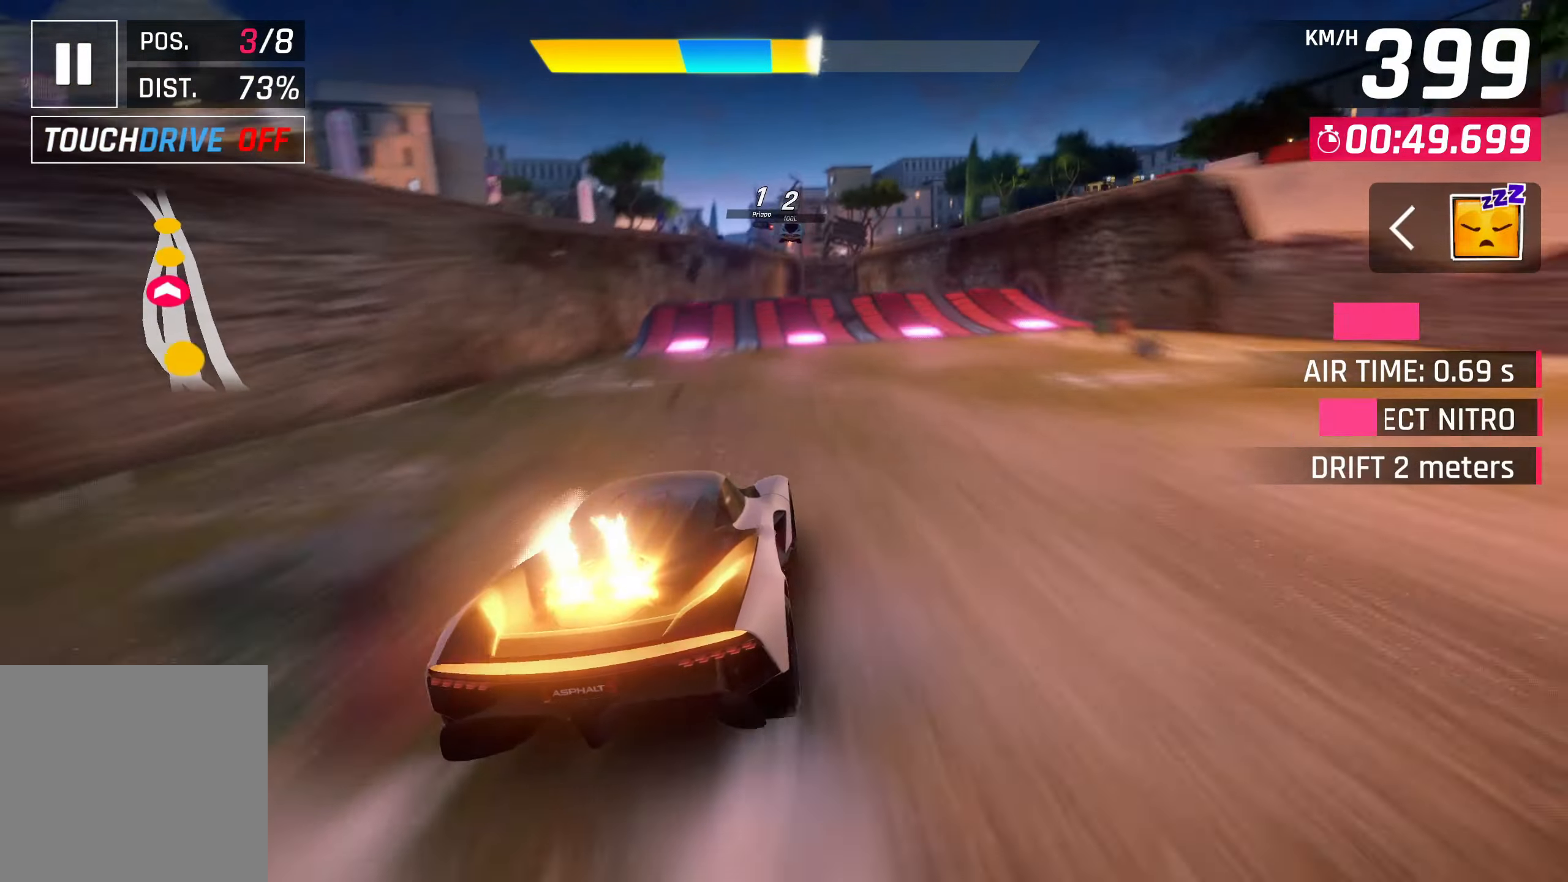
{"buttons": ["CROSS", "R1"], "left_stick": "left", "events": [[17, "CROSS", "up"], [217, "SQUARE", "down"], [317, "SQUARE", "up"], [383, "SQUARE", "down"], [433, "CROSS", "down"], [433, "R1", "down"], [433, "SQUARE", "up"], [467, "left_stick", "left"]]}
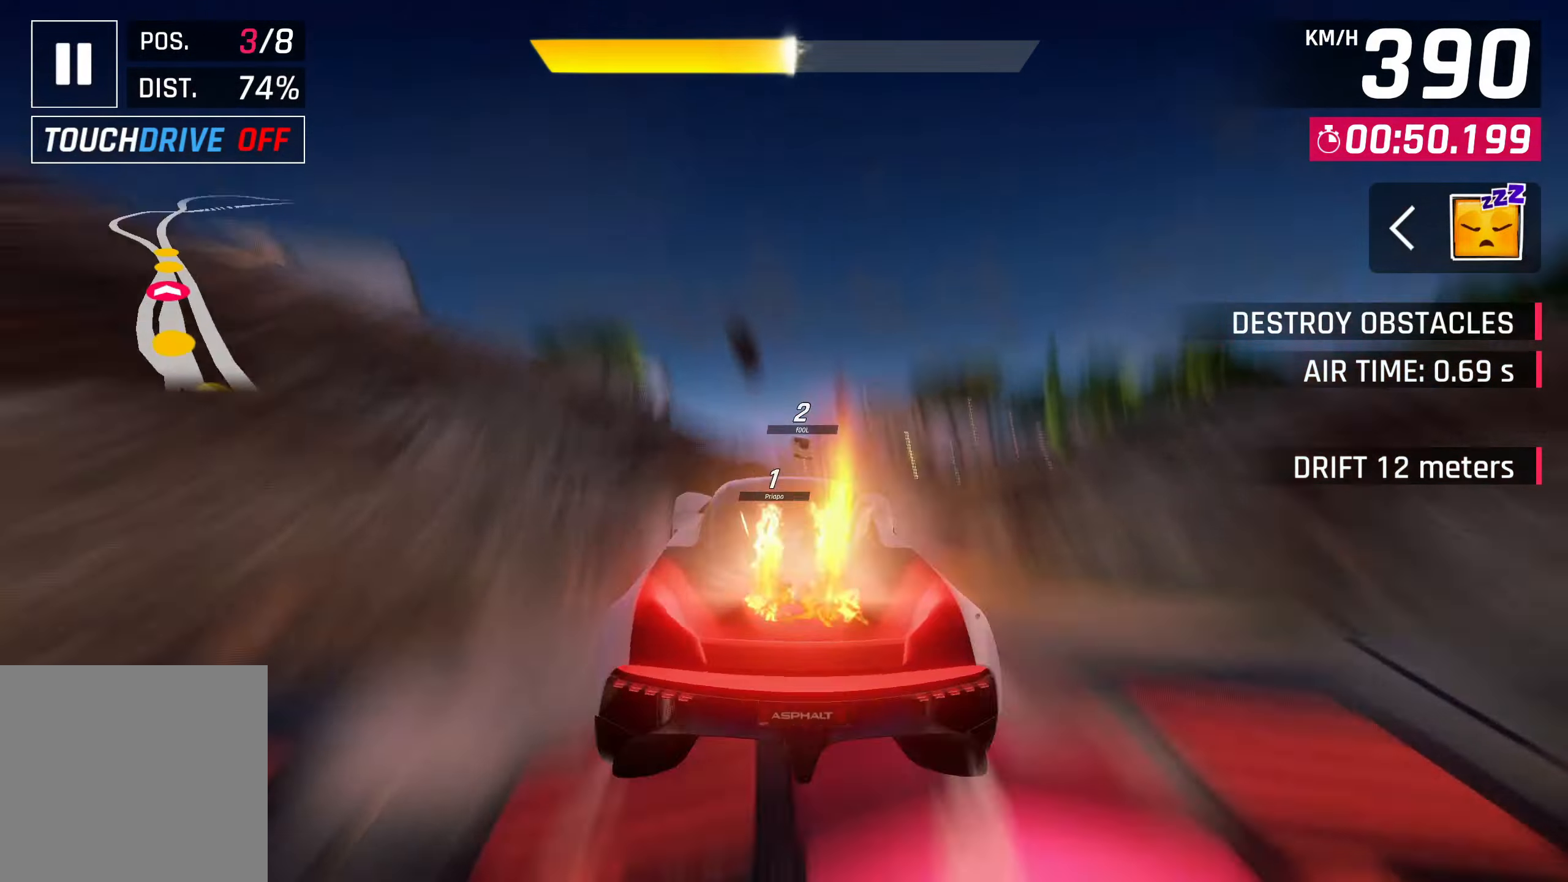
{"buttons": [], "left_stick": "left", "events": [[150, "left_stick", "center"], [217, "R1", "up"], [250, "CROSS", "up"], [333, "CROSS", "down"], [350, "left_stick", "left"], [450, "CROSS", "up"]]}
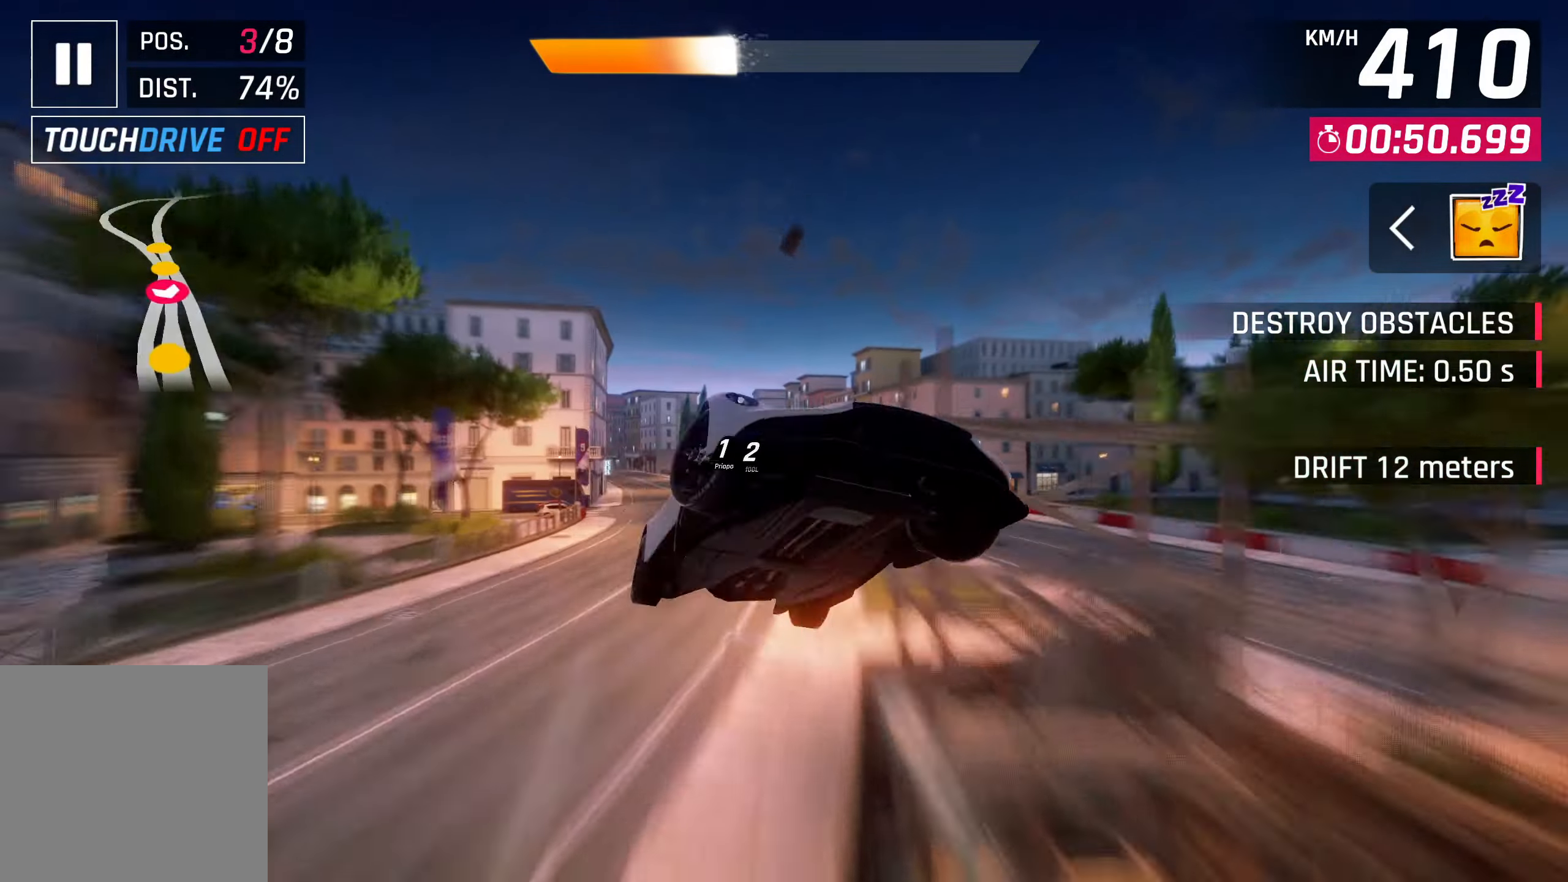
{"buttons": ["R1"], "left_stick": "center", "events": [[33, "CROSS", "down"], [117, "CROSS", "up"], [217, "CROSS", "down"], [267, "left_stick", "center"], [283, "CROSS", "up"], [383, "CROSS", "down"], [383, "R1", "down"], [483, "CROSS", "up"]]}
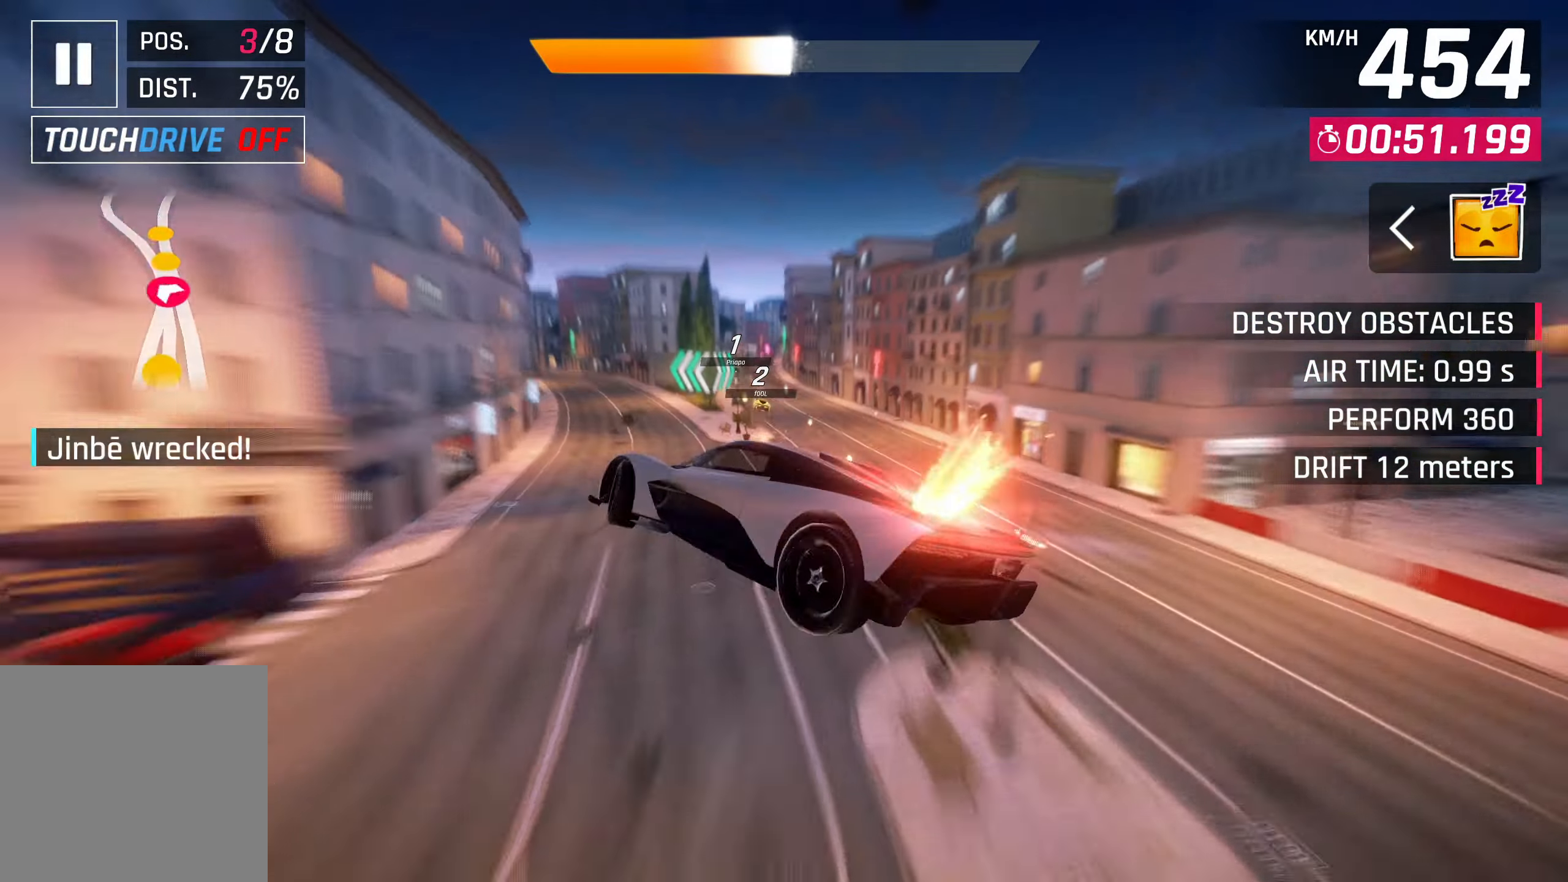
{"buttons": [], "left_stick": "left", "events": [[83, "CROSS", "down"], [117, "R1", "up"], [233, "CROSS", "up"], [467, "left_stick", "left"]]}
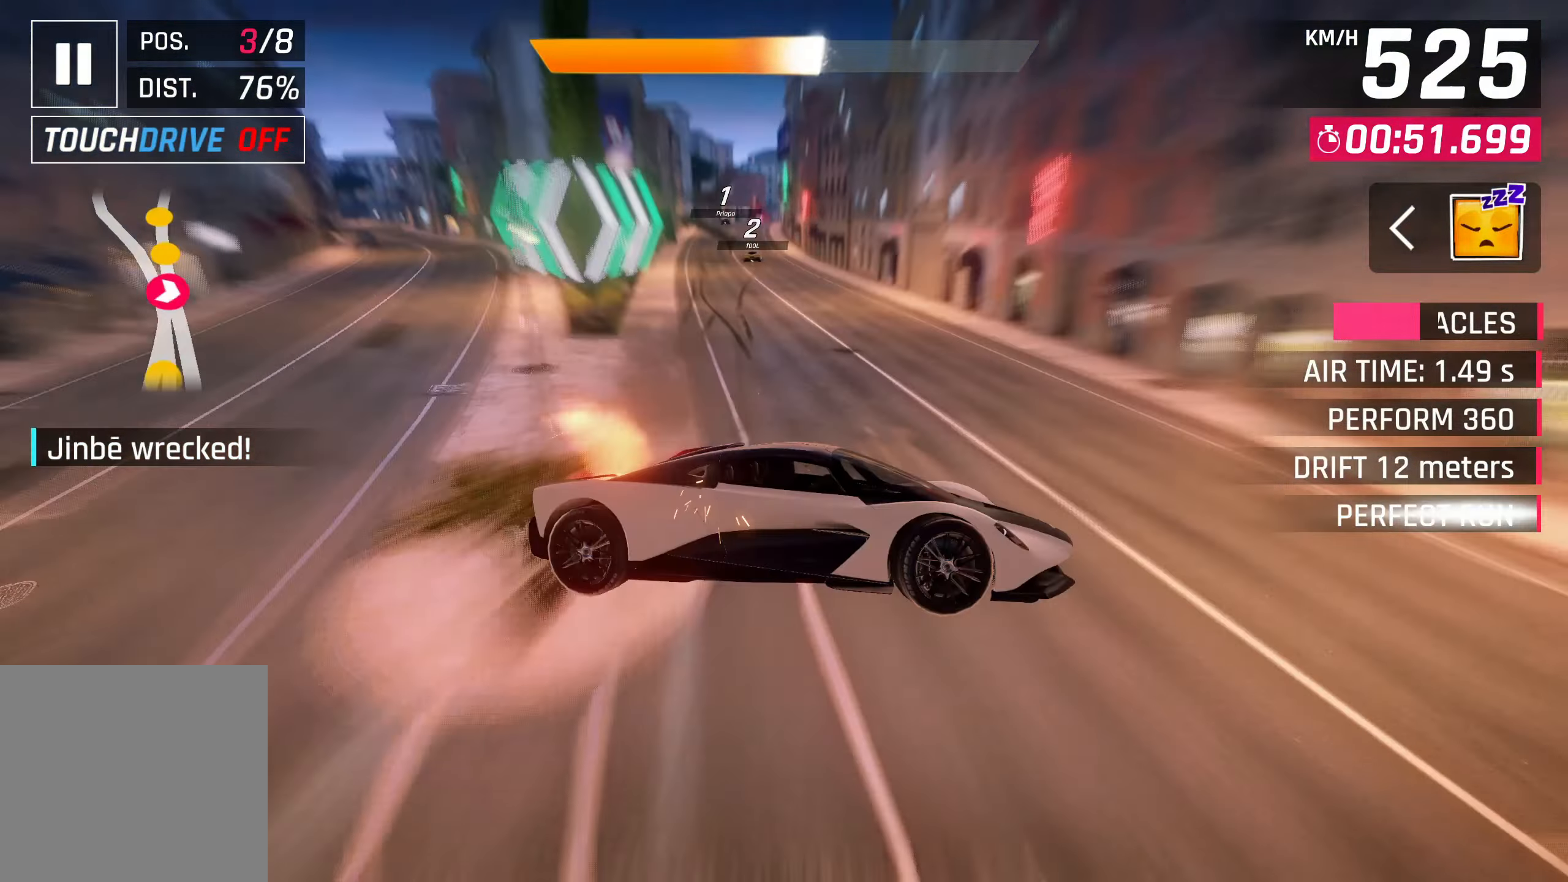
{"buttons": [], "left_stick": "center", "events": [[17, "SQUARE", "down"], [117, "SQUARE", "up"], [250, "left_stick", "center"]]}
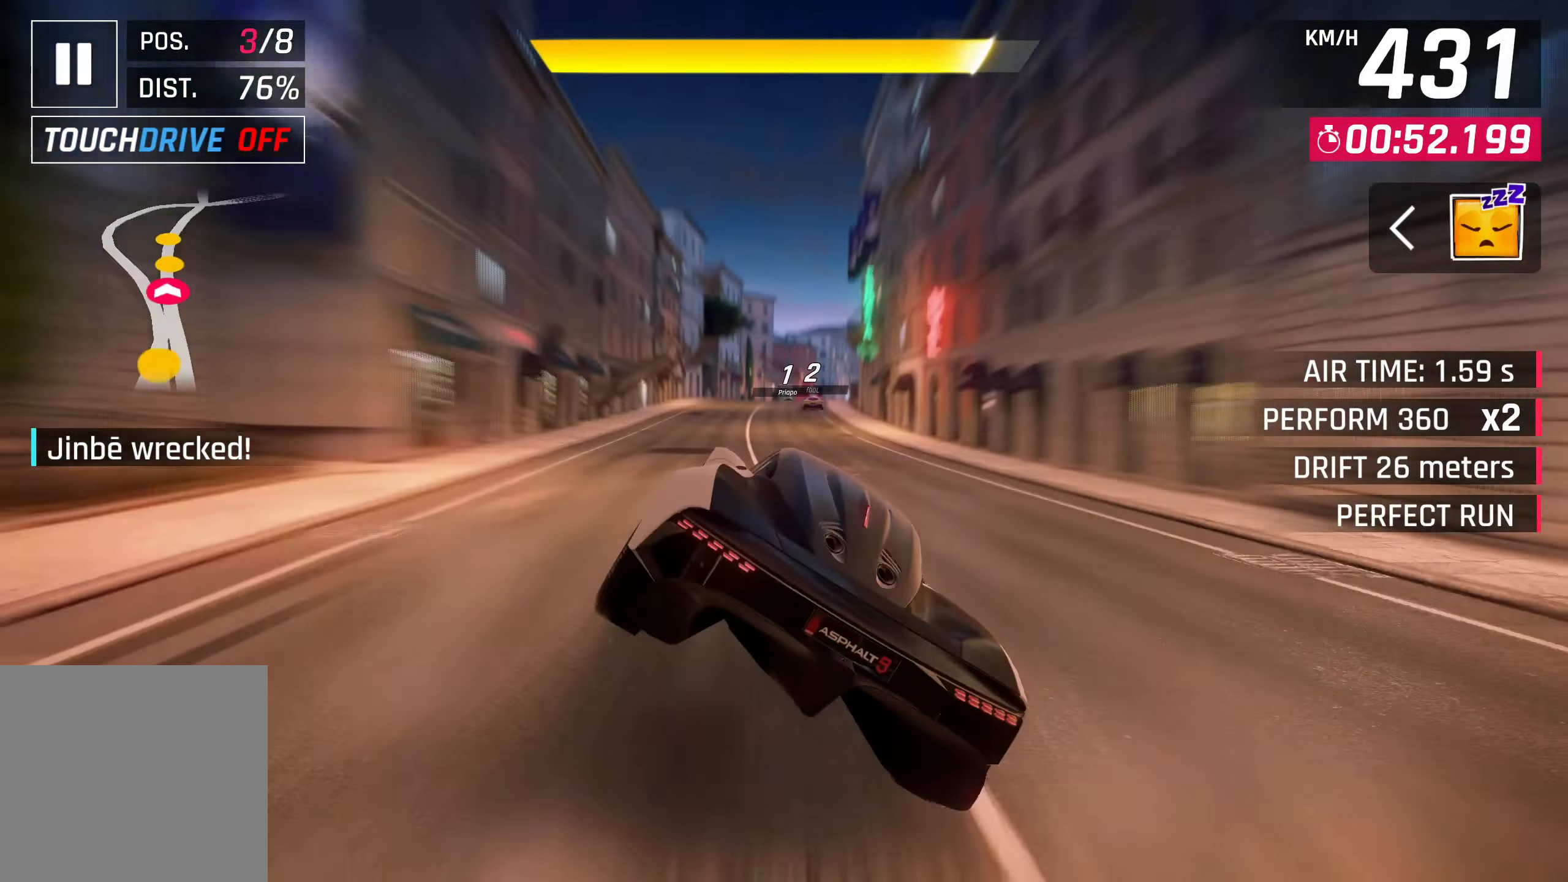
{"buttons": ["CROSS"], "left_stick": "center", "events": [[17, "SQUARE", "down"], [83, "CROSS", "down"], [83, "SQUARE", "up"], [233, "CROSS", "up"], [383, "SQUARE", "down"], [417, "CROSS", "down"], [417, "SQUARE", "up"]]}
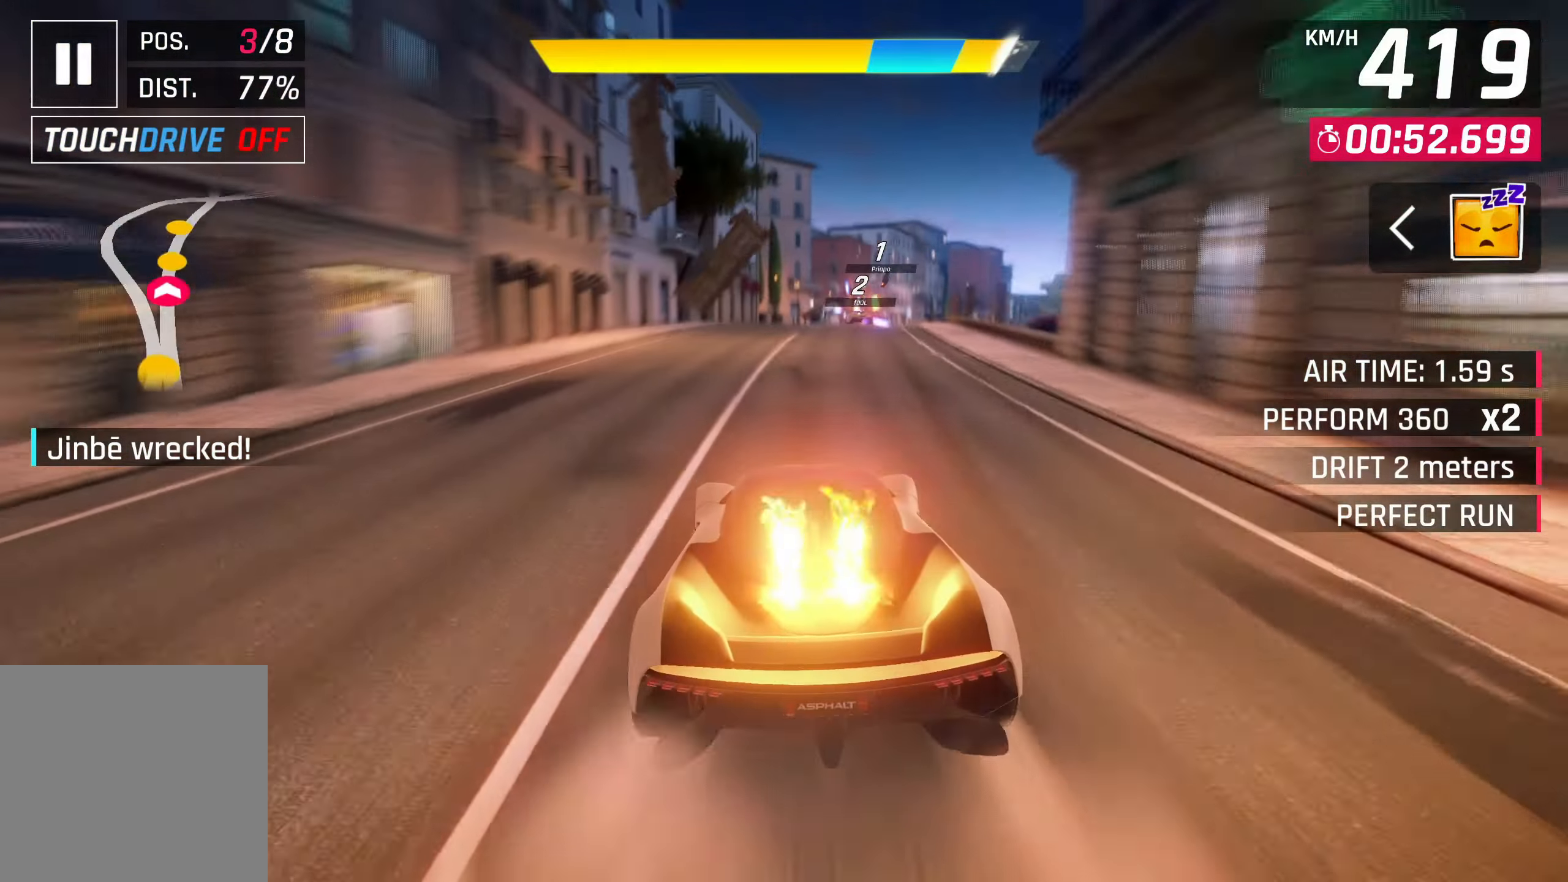
{"buttons": [], "left_stick": "right", "events": [[83, "CROSS", "up"], [83, "left_stick", "right"], [217, "SQUARE", "down"], [283, "CROSS", "down"], [283, "SQUARE", "up"], [417, "CROSS", "up"]]}